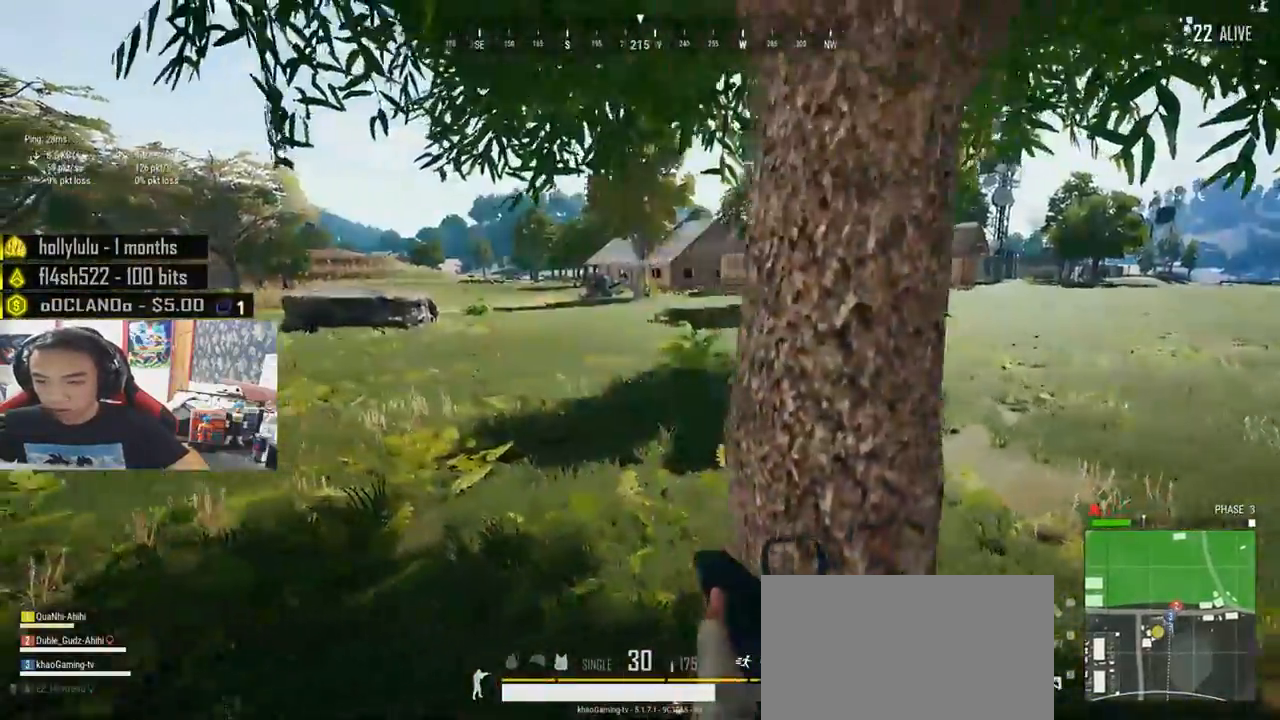
Gameplay with keyboard and mouse; each line is a JSON object with the keys and mouse buttons held at the frame after it. "events" lists presses ("down") and releases ("up") of "a", "c", "ctrl", "d", "e", "f", "q", "r", "s", "shift", "space", "tab", "v", "w", "x", "z", "mouse_left", "mouse_wheel" and "mouse_right" between this image and that frame as [ms after this image, input, new state], when the widget could be followed in between. "mouse_left", "mouse_wheel", "mouse_right" = the "left", "wheel", "right" buttons of the "mouse" list. No other keys are recorded. "wheel" means that the mouse wheel is clicked or scrolled. Mouse movement is not recorded.
{"keys": ["shift", "w"], "mouse": [], "events": []}
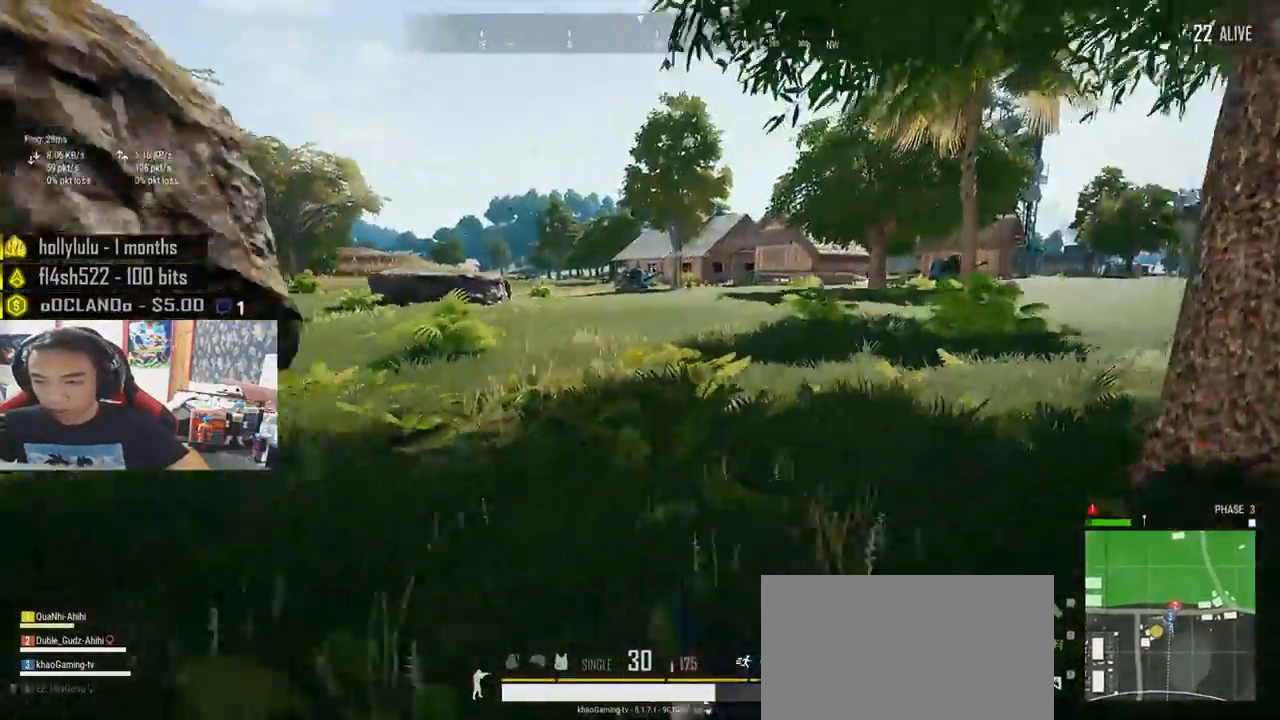
{"keys": ["shift", "w"], "mouse": [], "events": []}
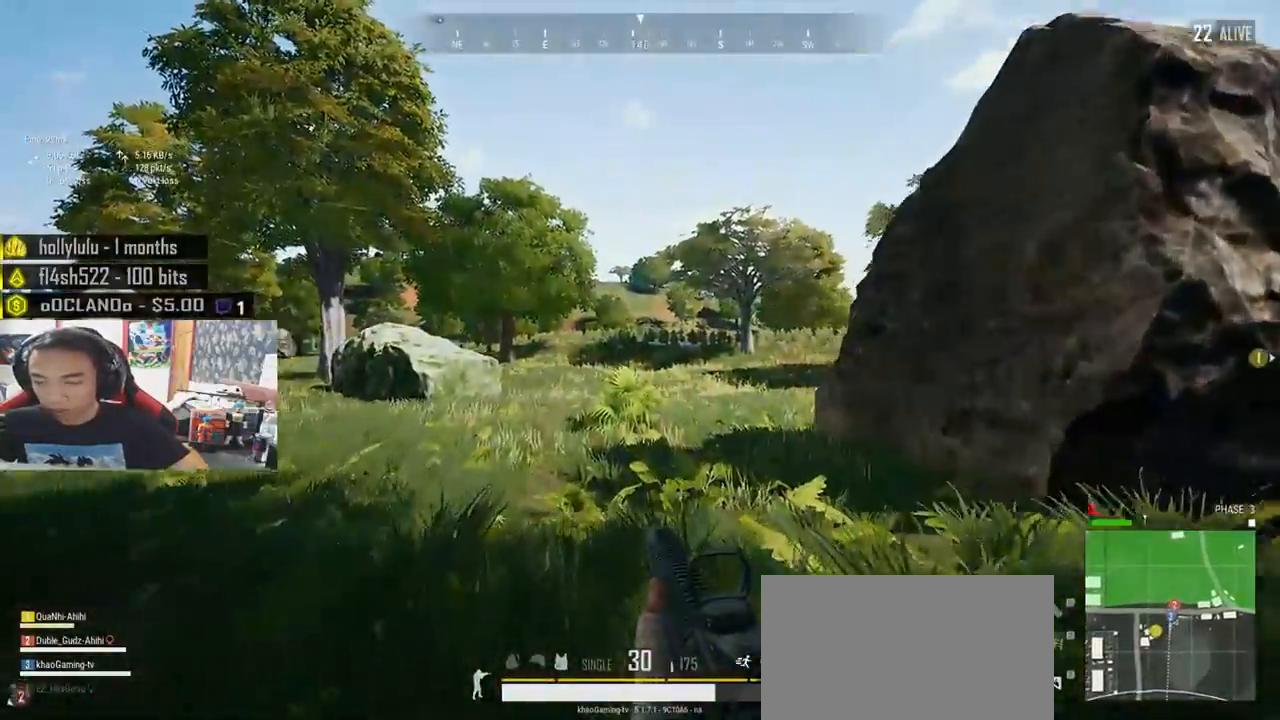
{"keys": ["shift", "space", "w"], "mouse": [], "events": [[400, "space", "down"]]}
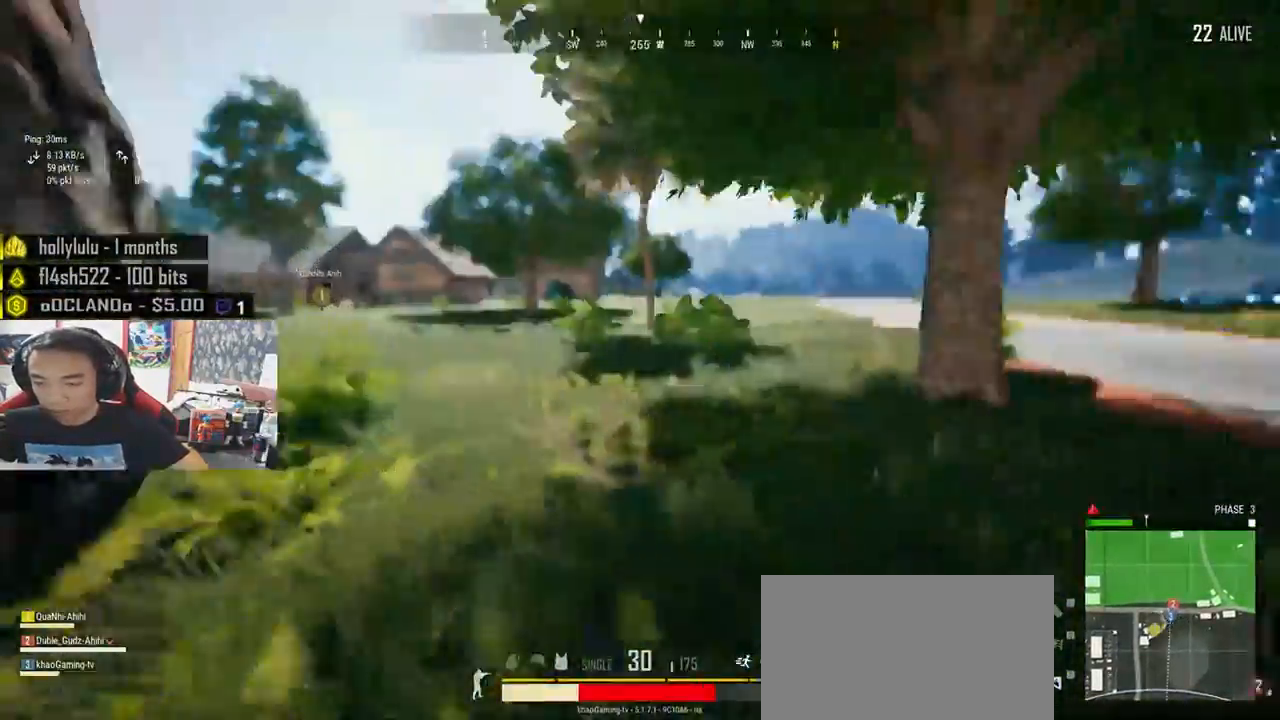
{"keys": ["a"], "mouse": [], "events": [[83, "space", "up"], [233, "shift", "up"], [400, "a", "down"], [466, "w", "up"]]}
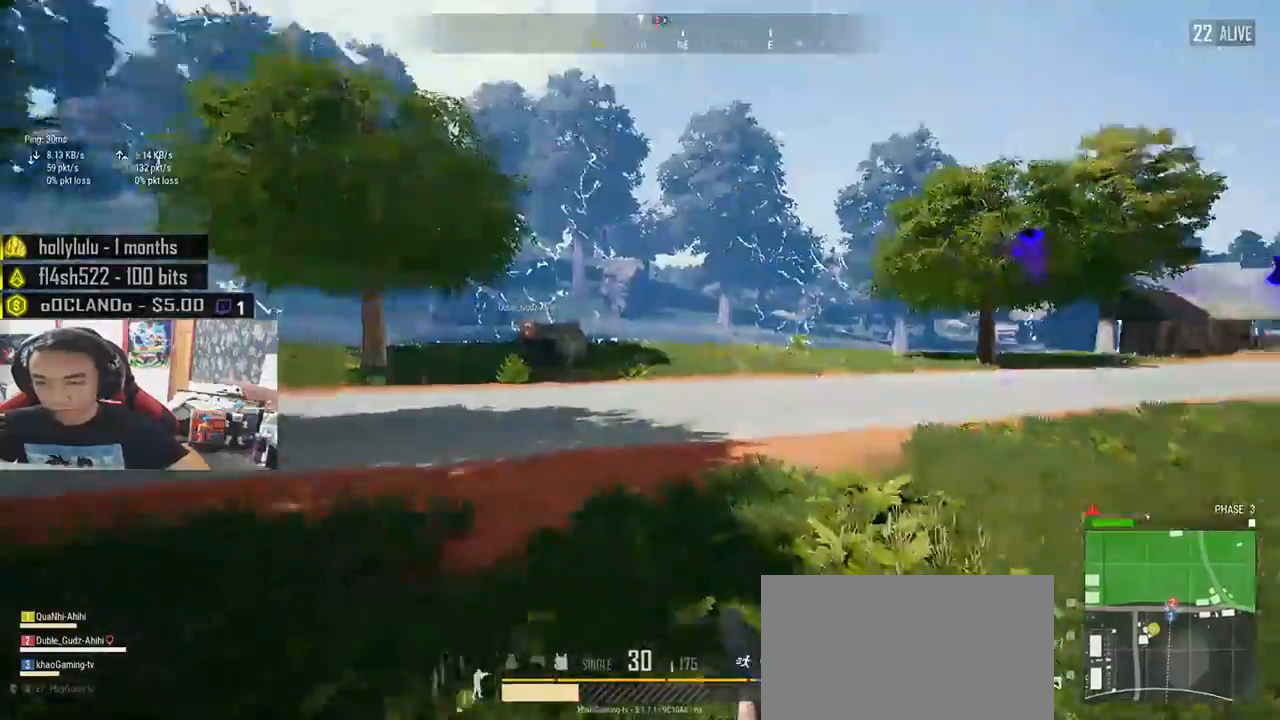
{"keys": ["d", "s"], "mouse": [], "events": [[83, "s", "down"], [116, "a", "up"], [233, "d", "down"]]}
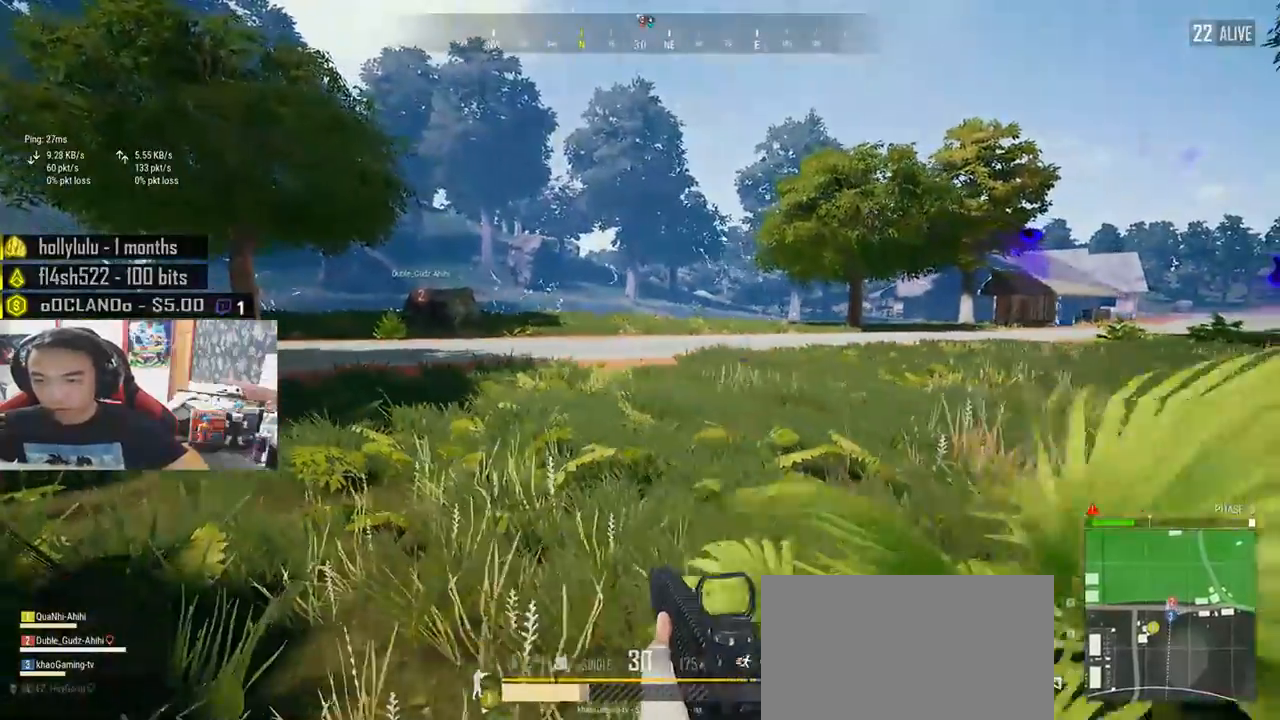
{"keys": ["d", "s"], "mouse": [], "events": []}
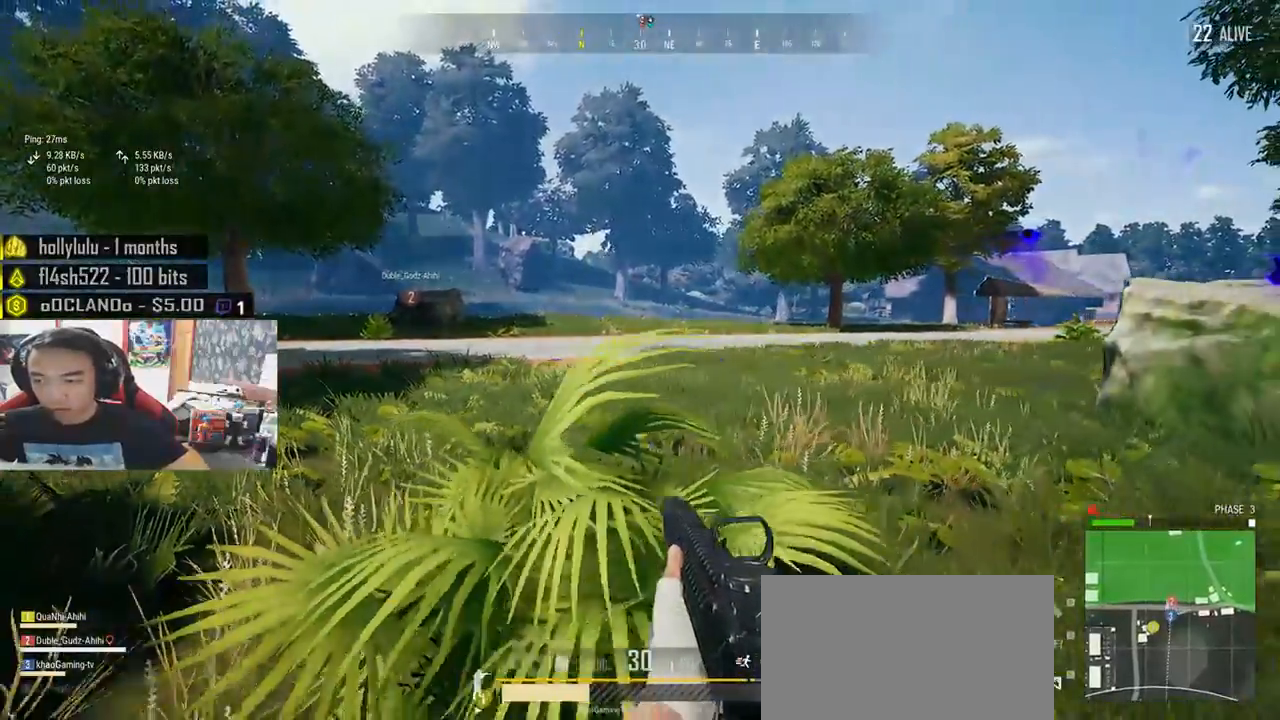
{"keys": ["d", "w"], "mouse": [], "events": [[116, "a", "down"], [200, "d", "up"], [250, "s", "up"], [350, "w", "down"], [450, "a", "up"], [466, "d", "down"]]}
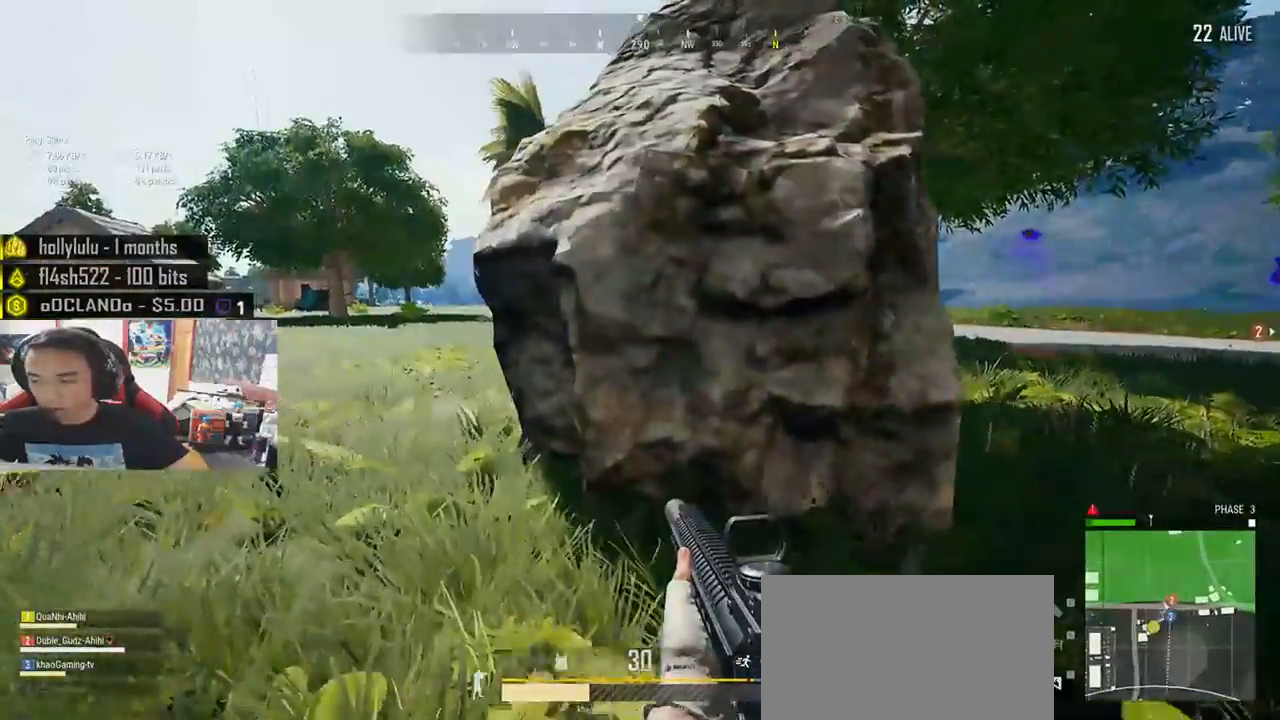
{"keys": ["d", "w"], "mouse": [], "events": []}
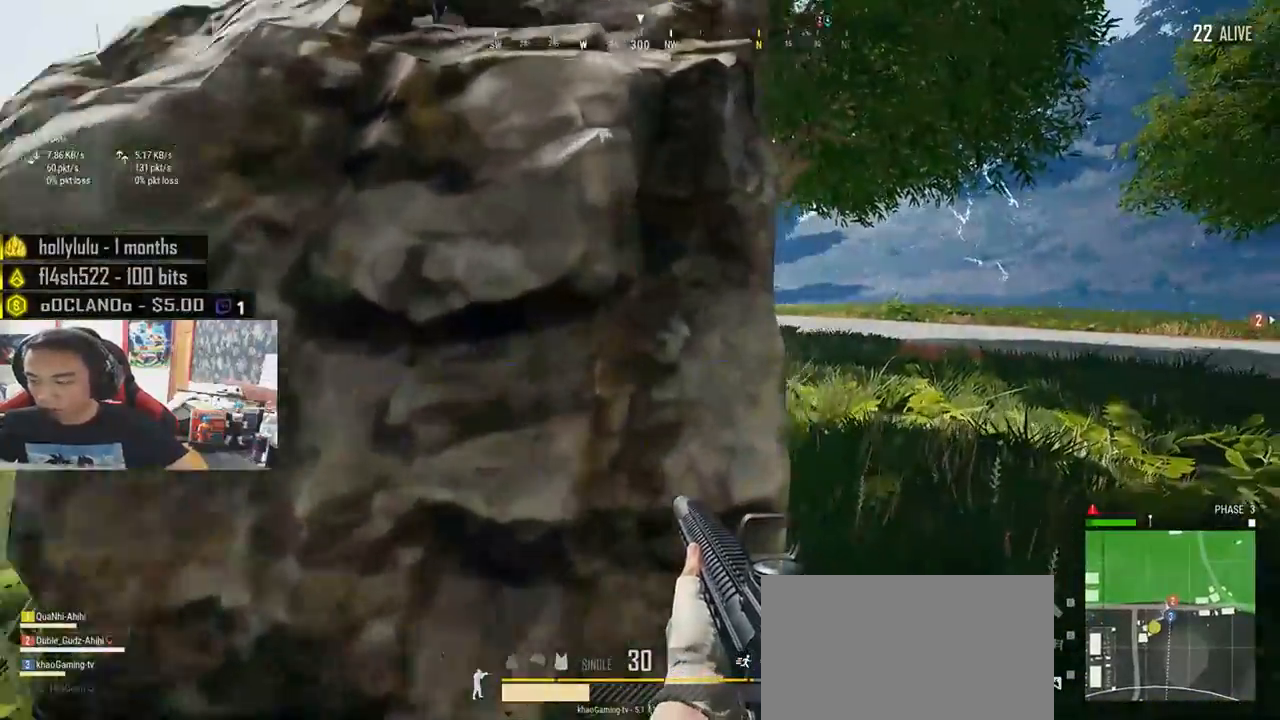
{"keys": ["a", "w"], "mouse": [], "events": [[216, "tab", "down"], [250, "d", "up"], [300, "tab", "up"], [450, "a", "down"]]}
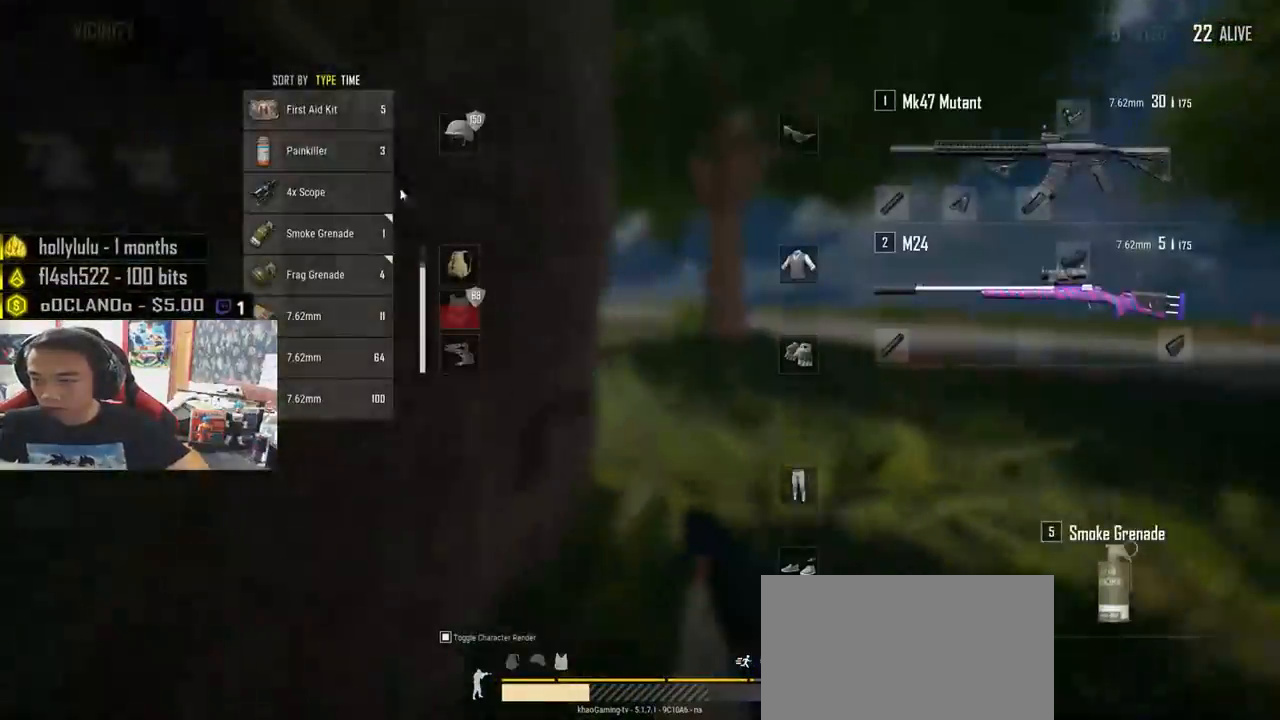
{"keys": [], "mouse": [], "events": [[33, "w", "up"], [100, "a", "up"], [400, "mouse_right", "down"], [466, "mouse_right", "up"]]}
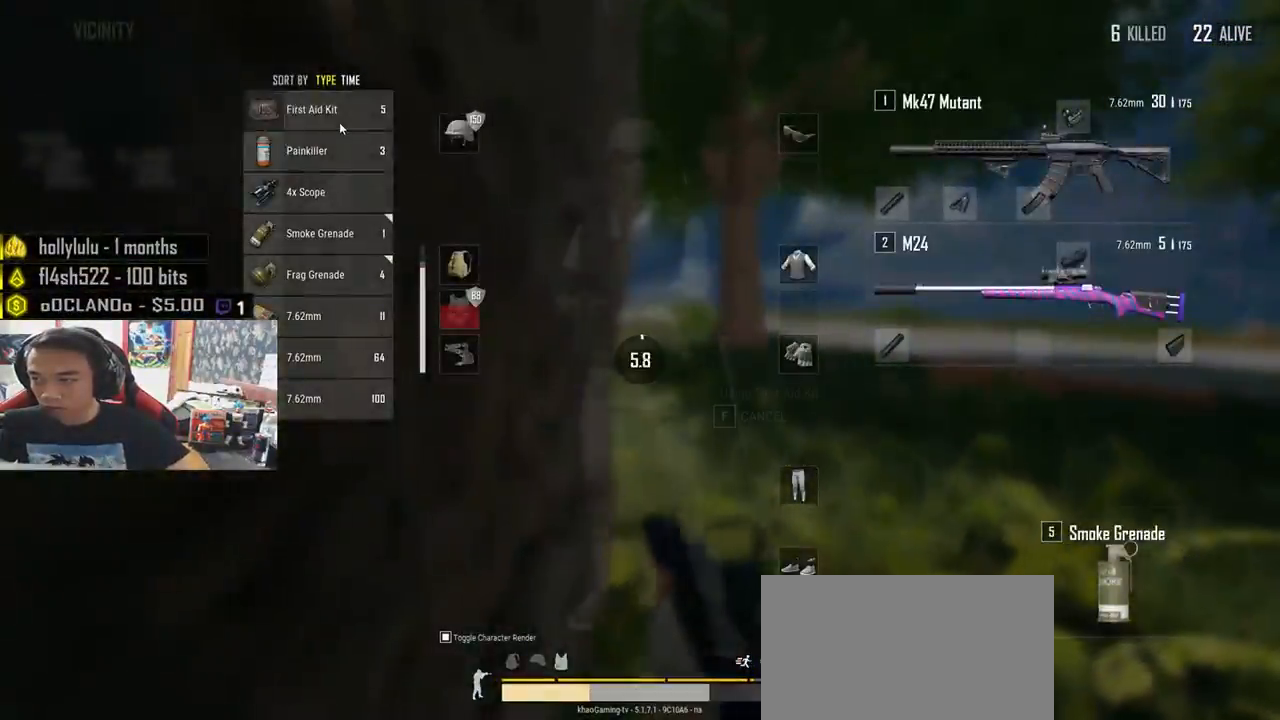
{"keys": [], "mouse": [], "events": [[200, "tab", "down"], [266, "tab", "up"]]}
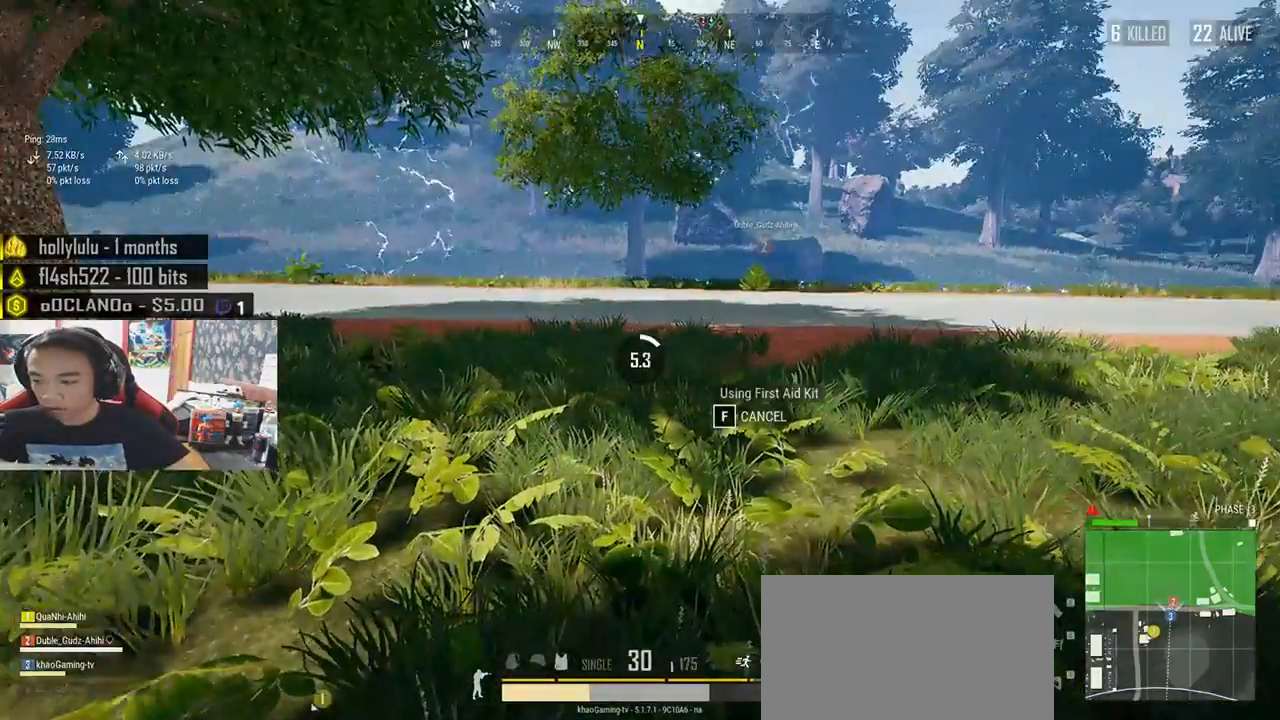
{"keys": [], "mouse": [], "events": []}
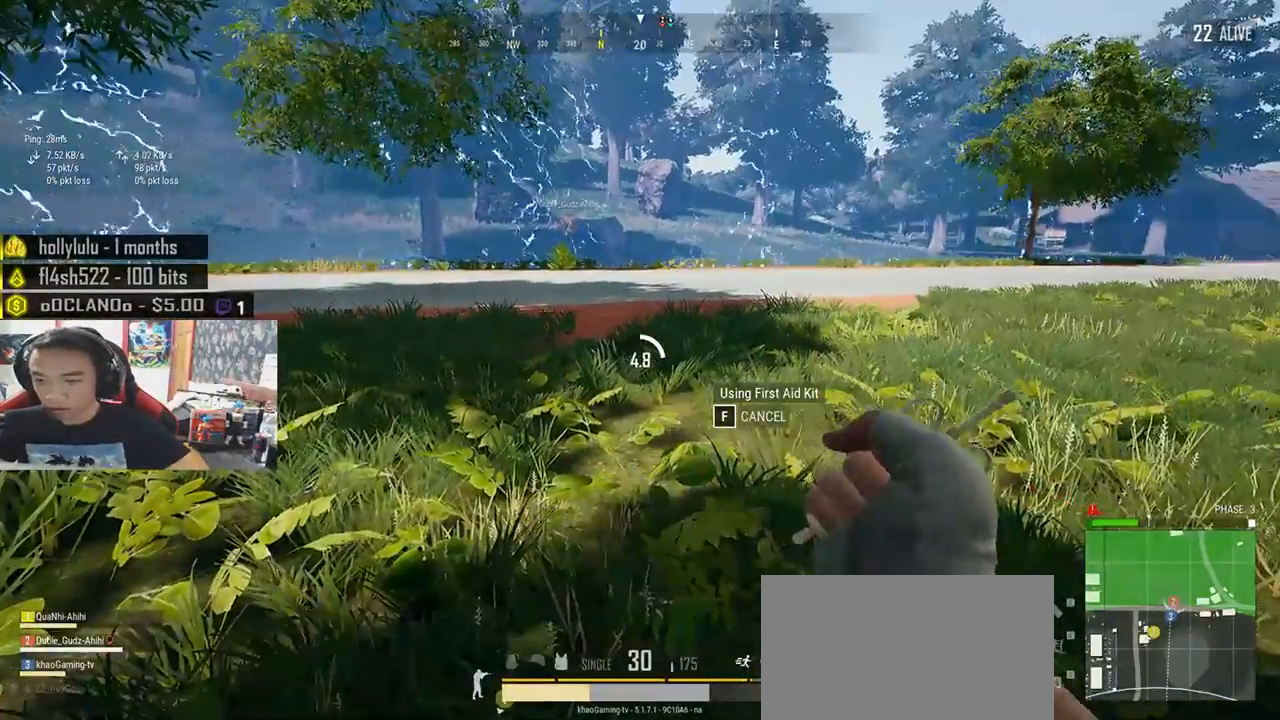
{"keys": [], "mouse": [], "events": []}
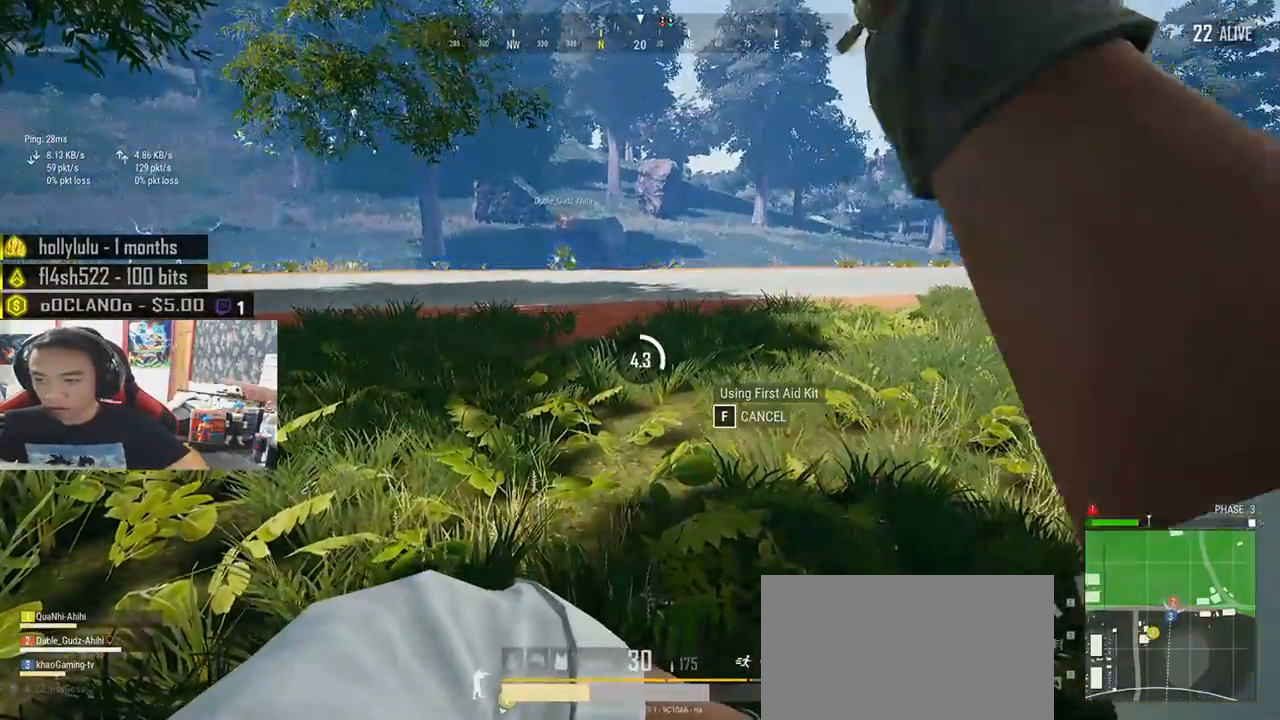
{"keys": [], "mouse": [], "events": []}
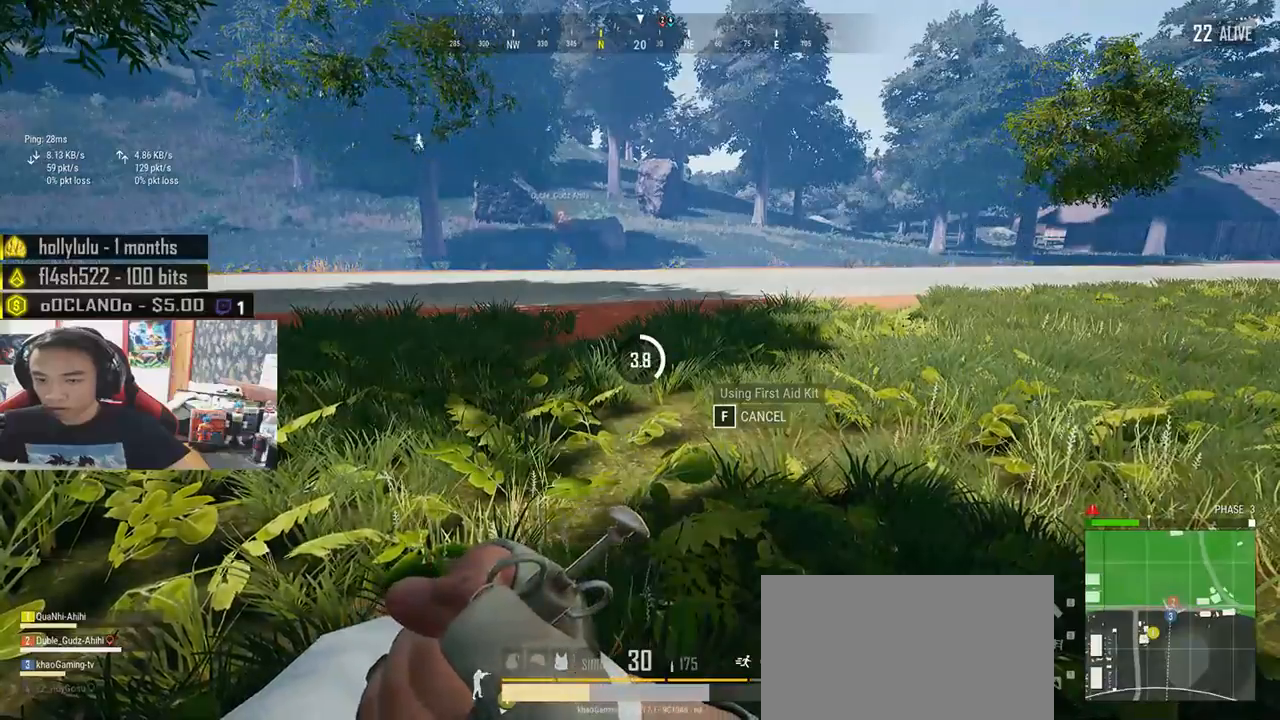
{"keys": [], "mouse": [], "events": []}
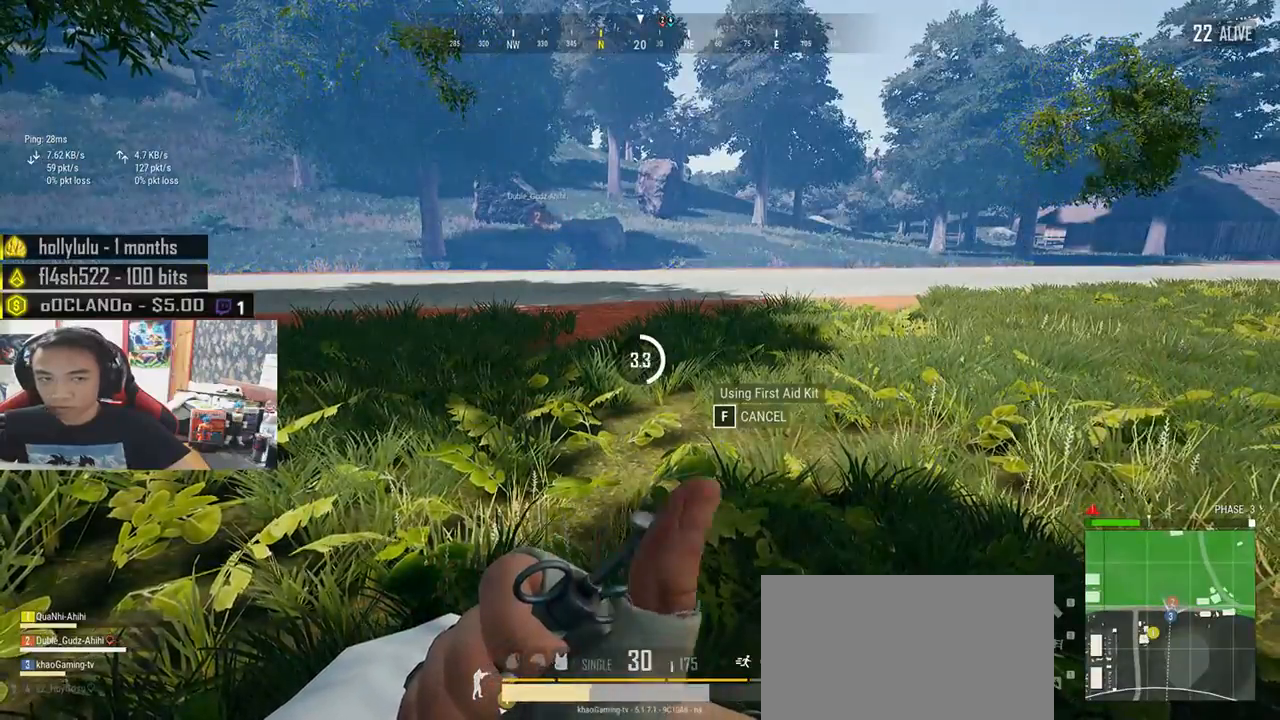
{"keys": [], "mouse": [], "events": []}
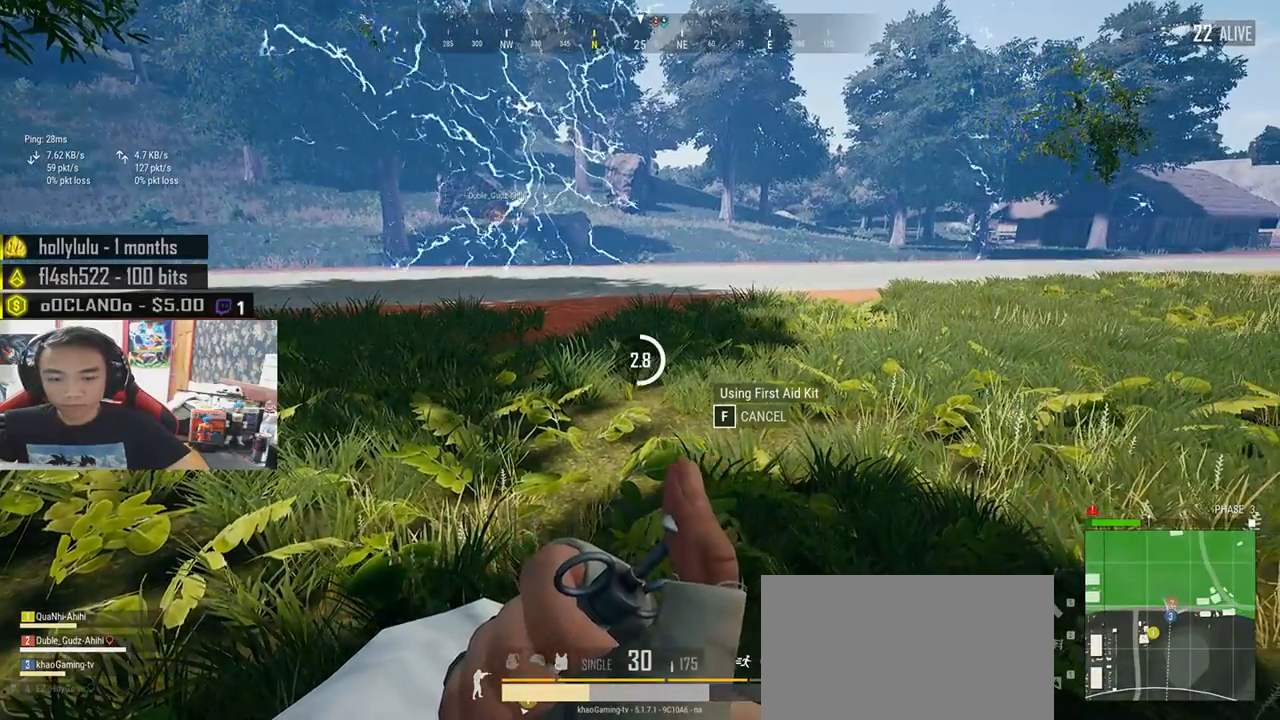
{"keys": [], "mouse": [], "events": []}
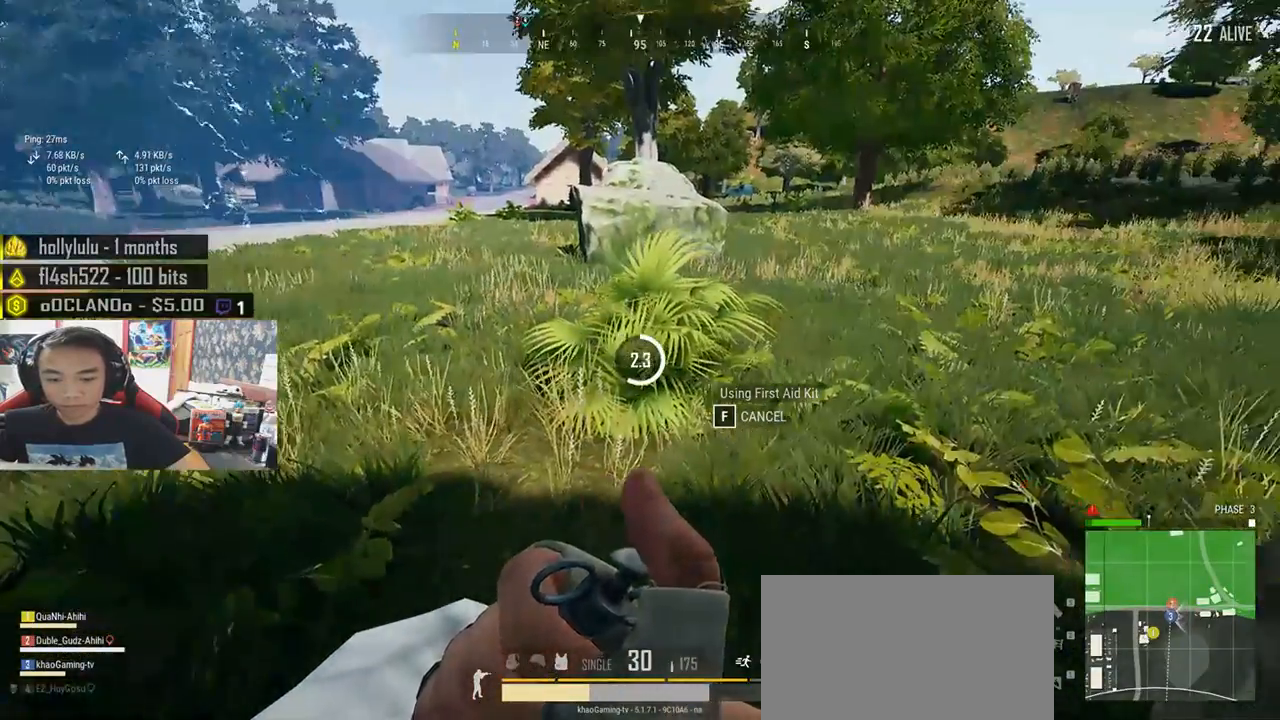
{"keys": [], "mouse": [], "events": []}
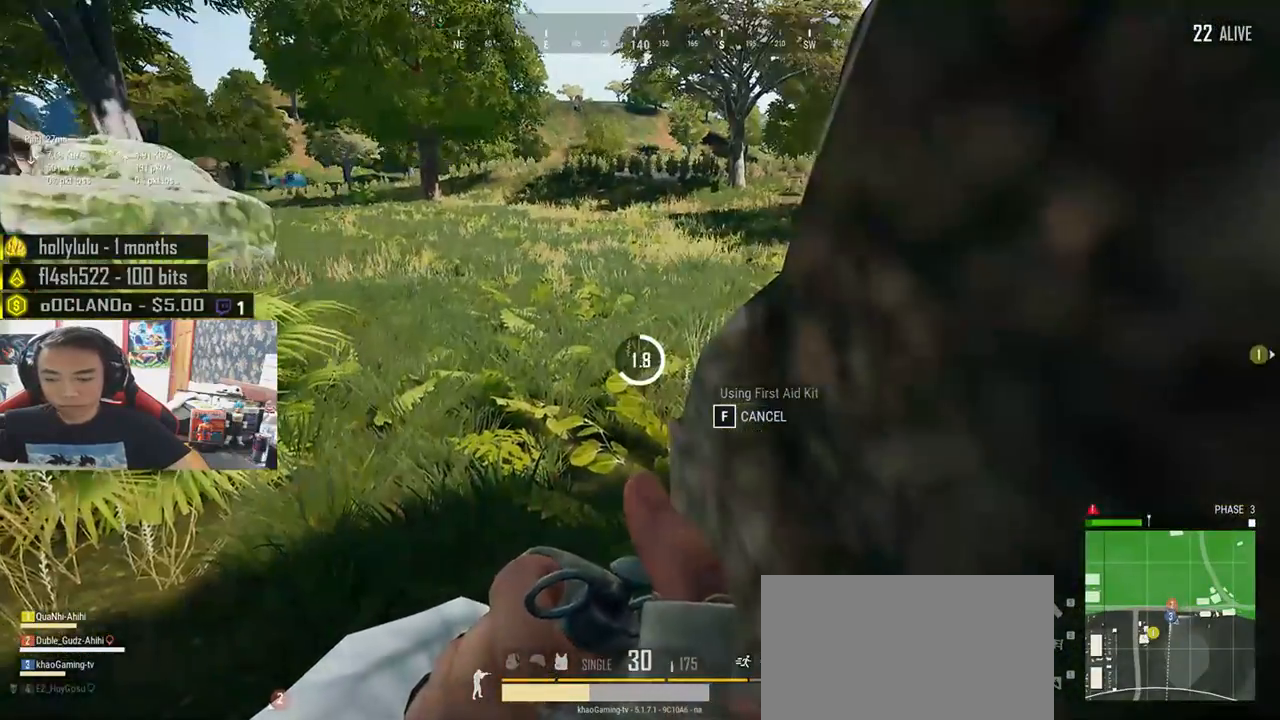
{"keys": [], "mouse": [], "events": []}
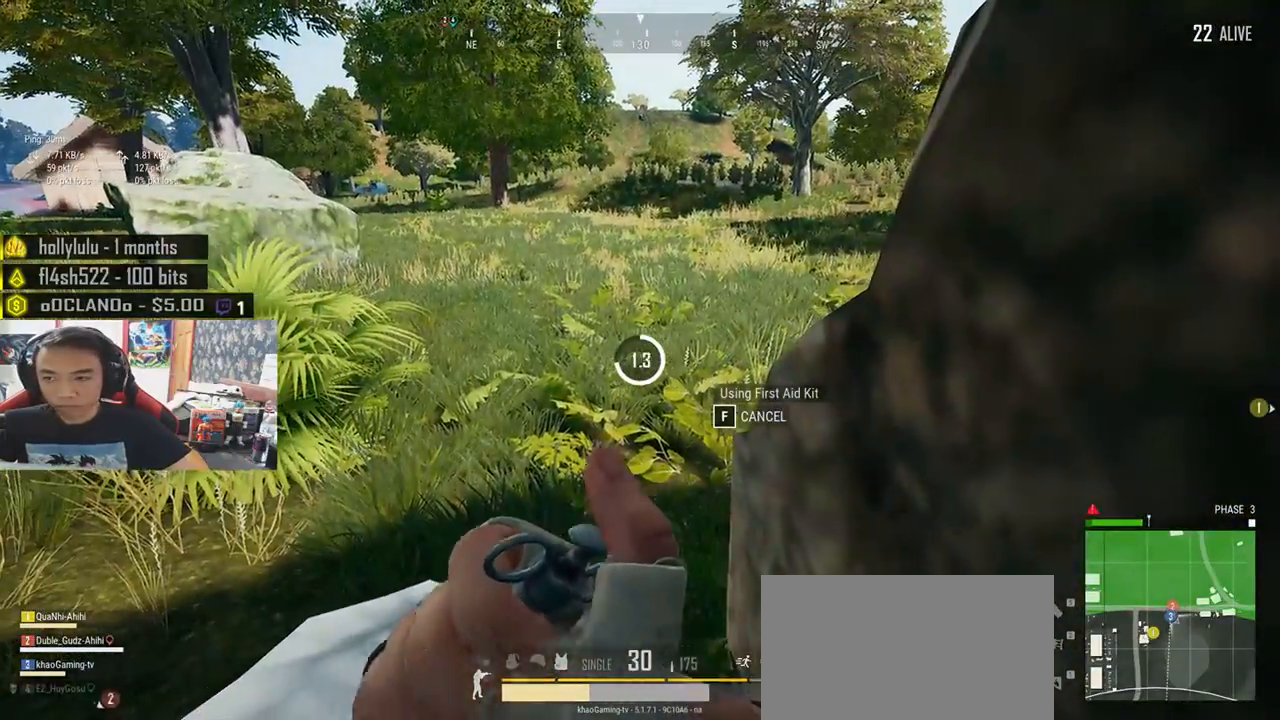
{"keys": [], "mouse": [], "events": []}
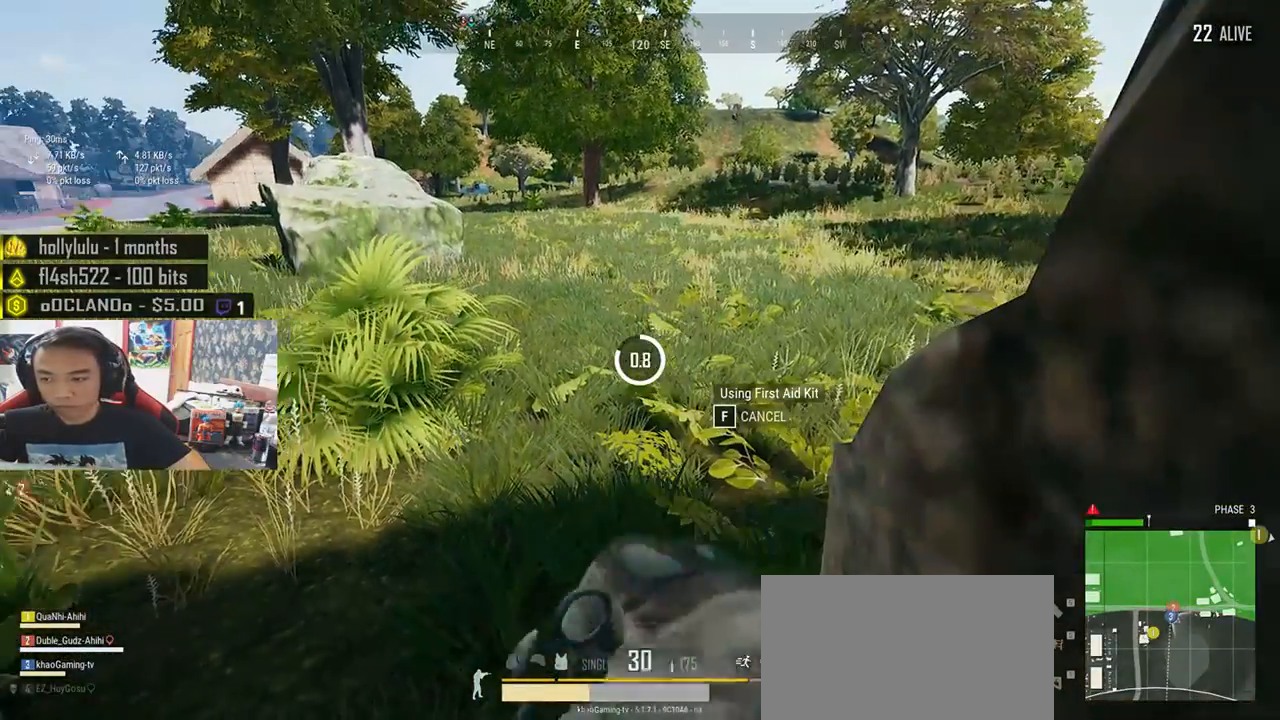
{"keys": [], "mouse": [], "events": []}
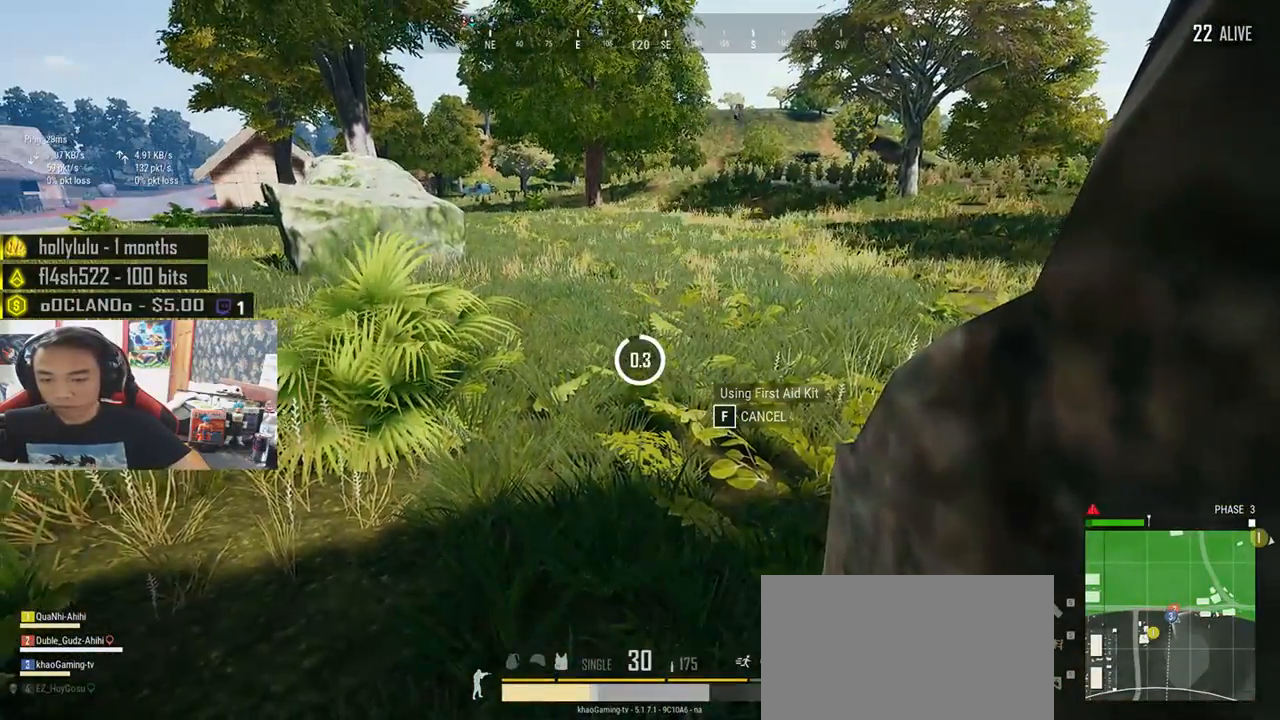
{"keys": ["shift", "w"], "mouse": [], "events": [[283, "w", "down"], [450, "shift", "down"]]}
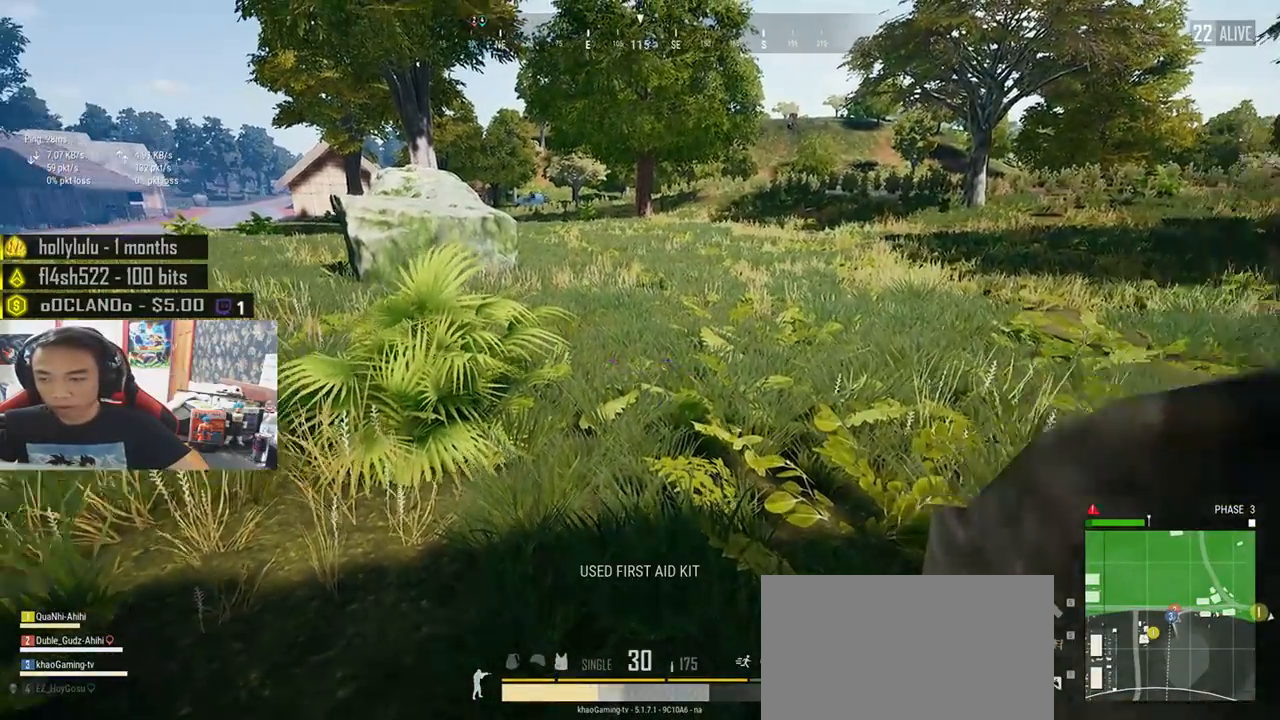
{"keys": ["shift", "w"], "mouse": [], "events": []}
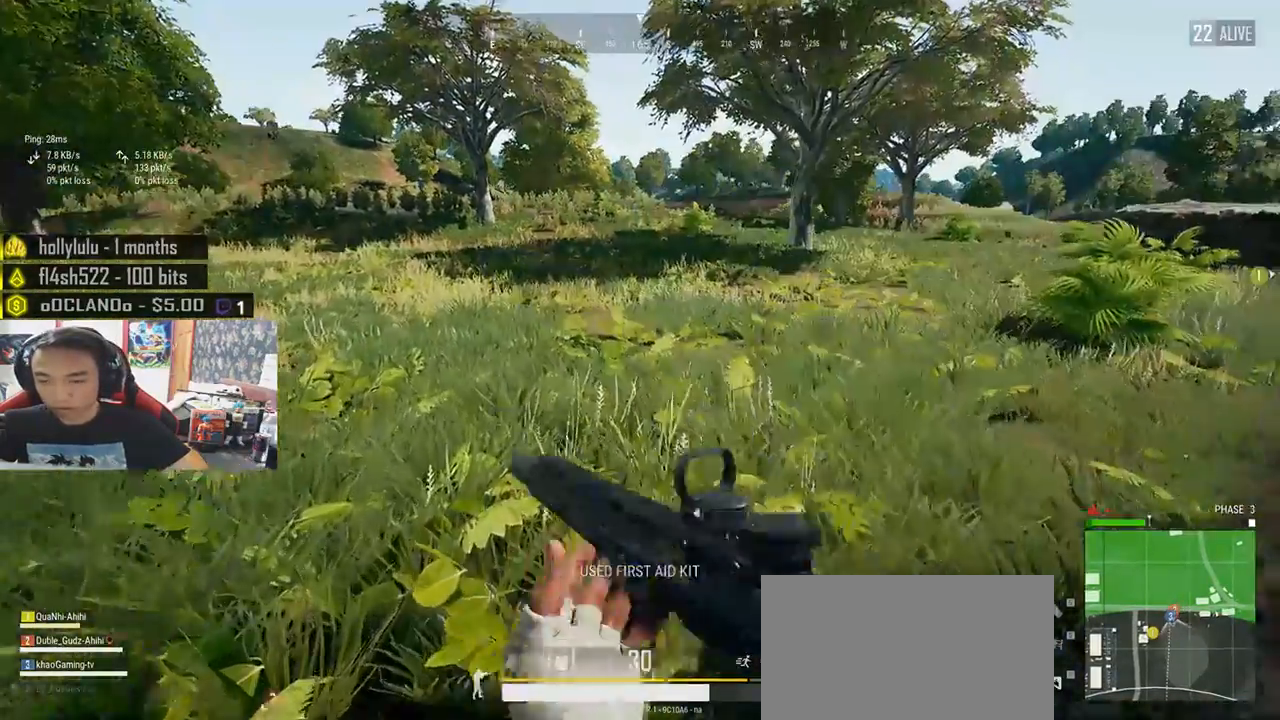
{"keys": ["shift", "w"], "mouse": [], "events": []}
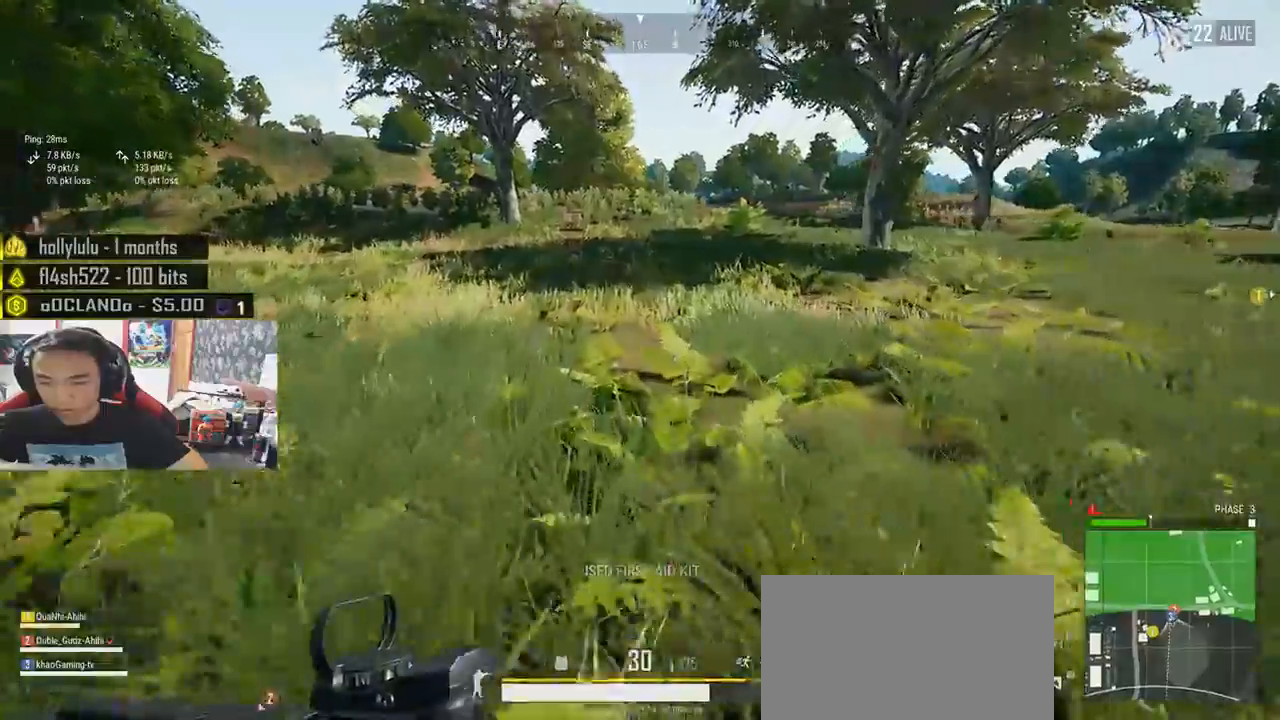
{"keys": ["shift", "w"], "mouse": [], "events": []}
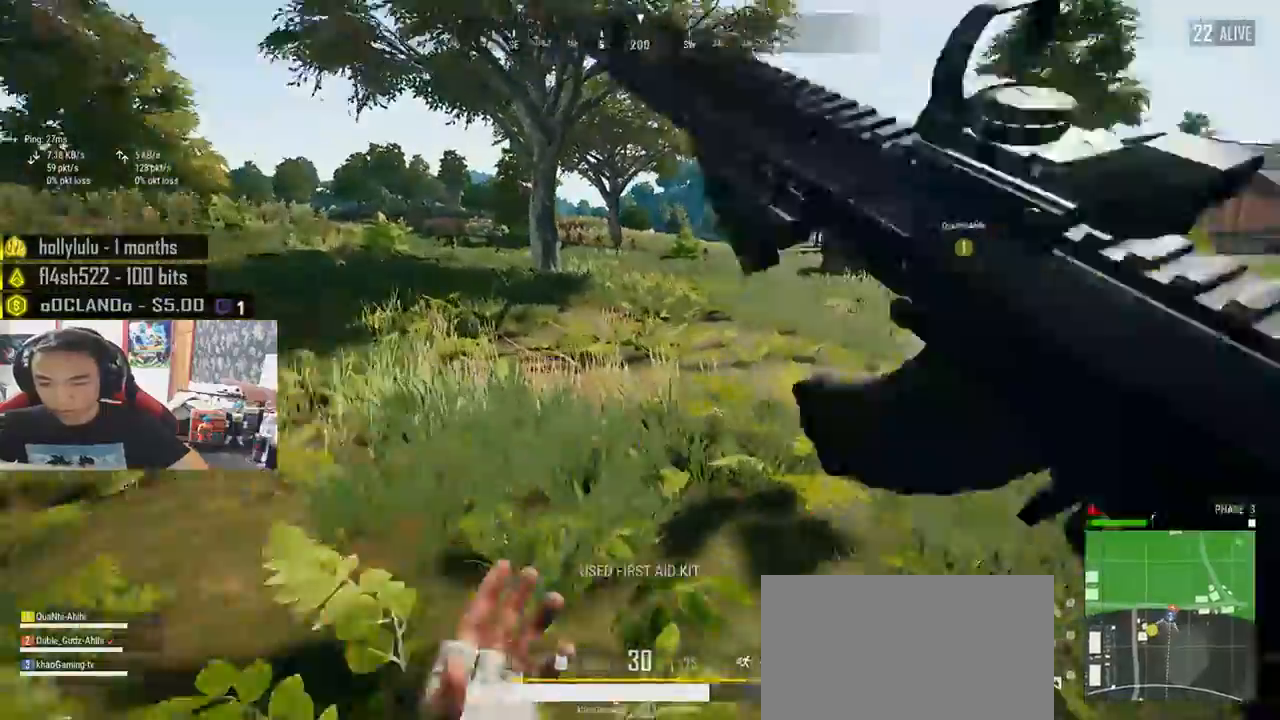
{"keys": ["shift", "w"], "mouse": [], "events": []}
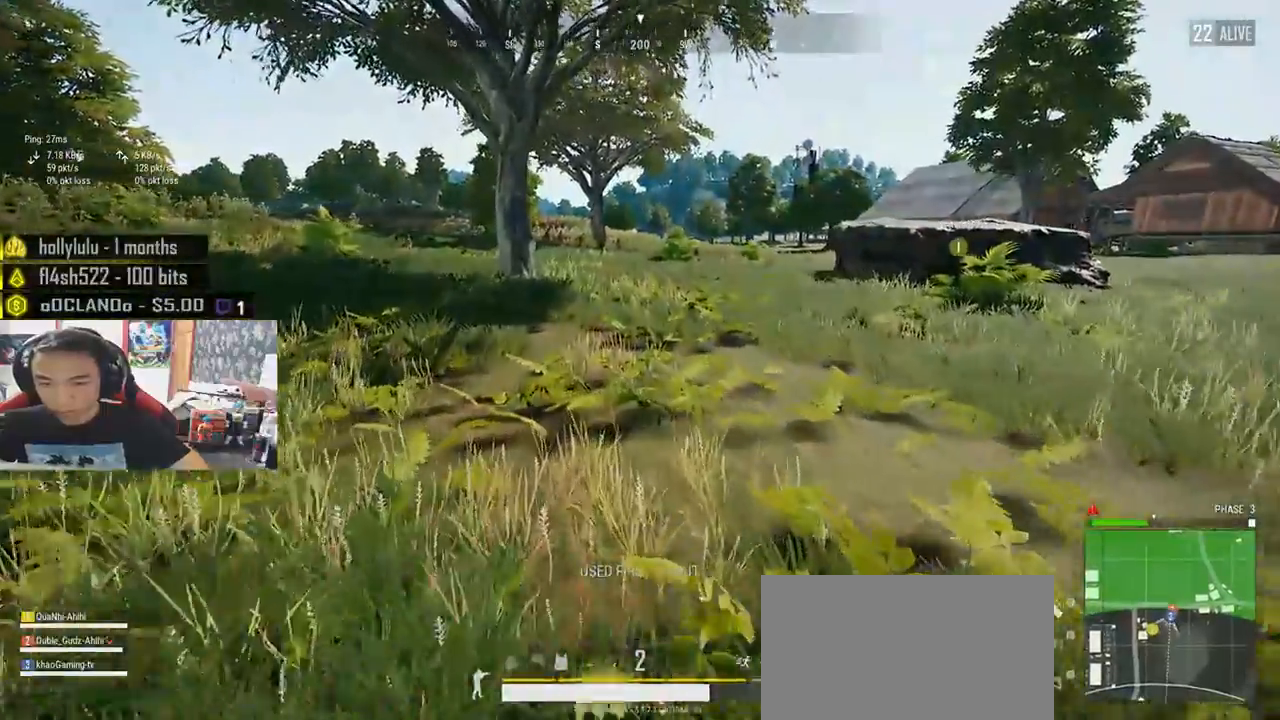
{"keys": ["w"], "mouse": ["left"], "events": [[33, "mouse_left", "down"], [83, "shift", "up"], [300, "a", "down"], [400, "a", "up"]]}